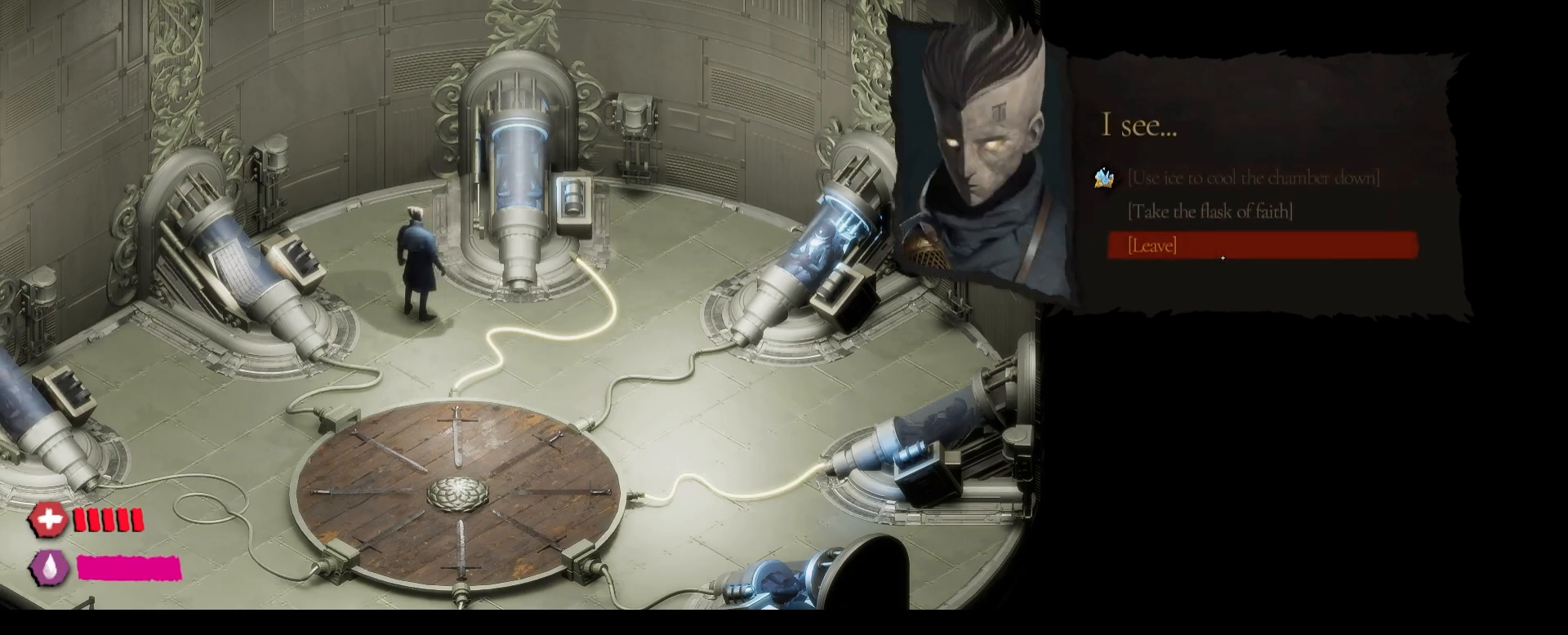
Gameplay with keyboard and mouse; each line is a JSON object with the keys and mouse buttons held at the frame after it. "events" lists presses ("down") and releases ("up") of "1", "2", "3", "4", "5", "a", "alt", "c", "caps_lock", "ctrl", "d", "e", "f", "g", "q", "r", "s", "shift", "t", "tab", "v", "w", "x", "z", "mouse_left", "mouse_wheel" and "mouse_right" between this image and that frame as [ms after this image, input, new state], when the widget could be followed in between. "mouse_left", "mouse_wheel", "mouse_right" = the "left", "wheel", "right" buttons of the "mouse" list. No other keys are recorded. "wheel" means that the mouse wheel is clicked or scrolled. "mouse_move" is the direction in which the mouse moves at that frame (one of eight, or "still"), when it could be read.
{"keys": [], "mouse": ["left"], "mouse_move": "still", "events": [[483, "mouse_left", "down"]]}
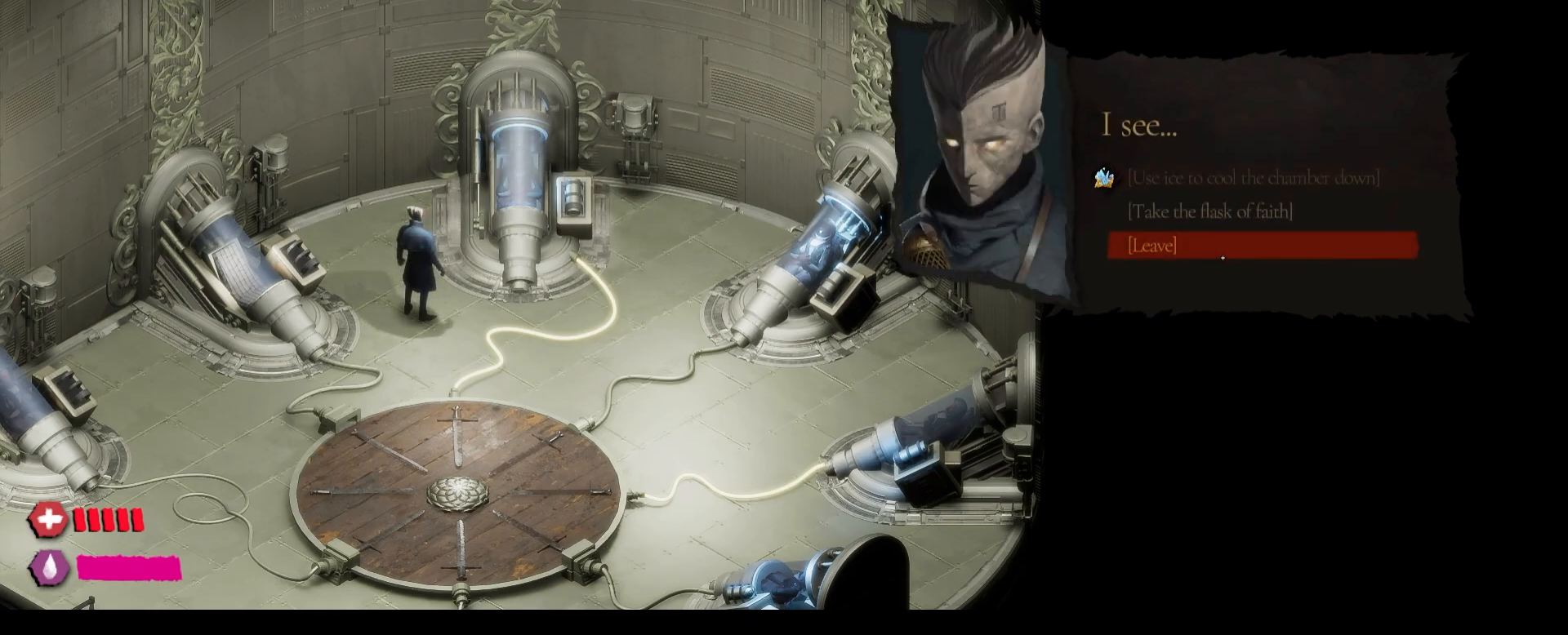
{"keys": [], "mouse": [], "mouse_move": "left", "events": [[383, "mouse_left", "up"]]}
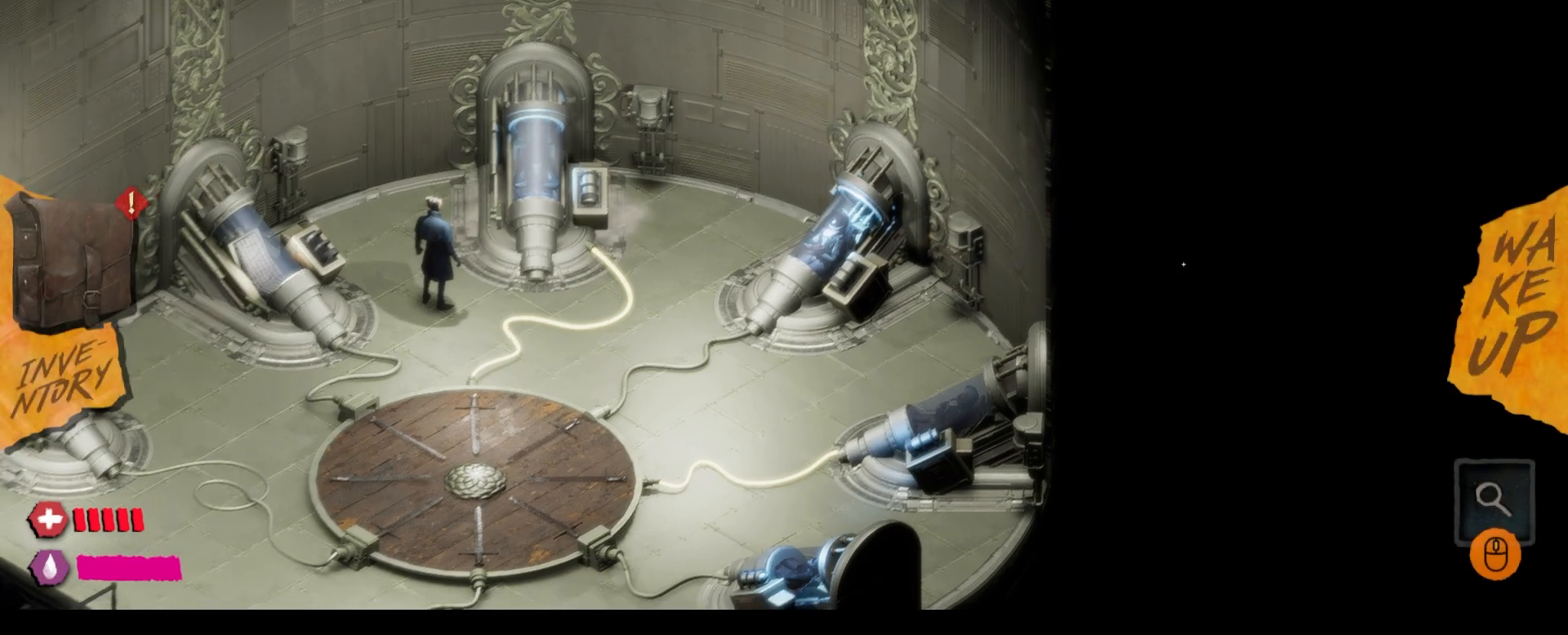
{"keys": [], "mouse": [], "mouse_move": "up-right", "events": []}
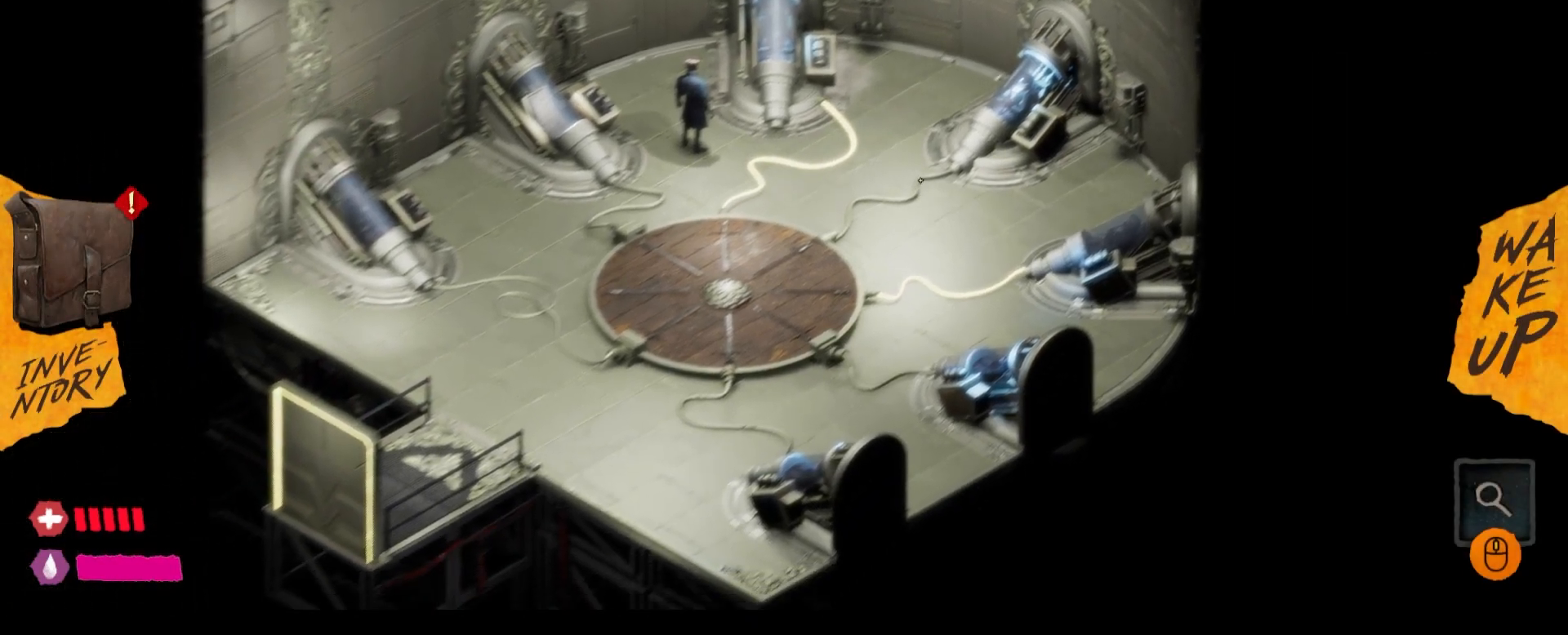
{"keys": [], "mouse": [], "mouse_move": "right", "events": []}
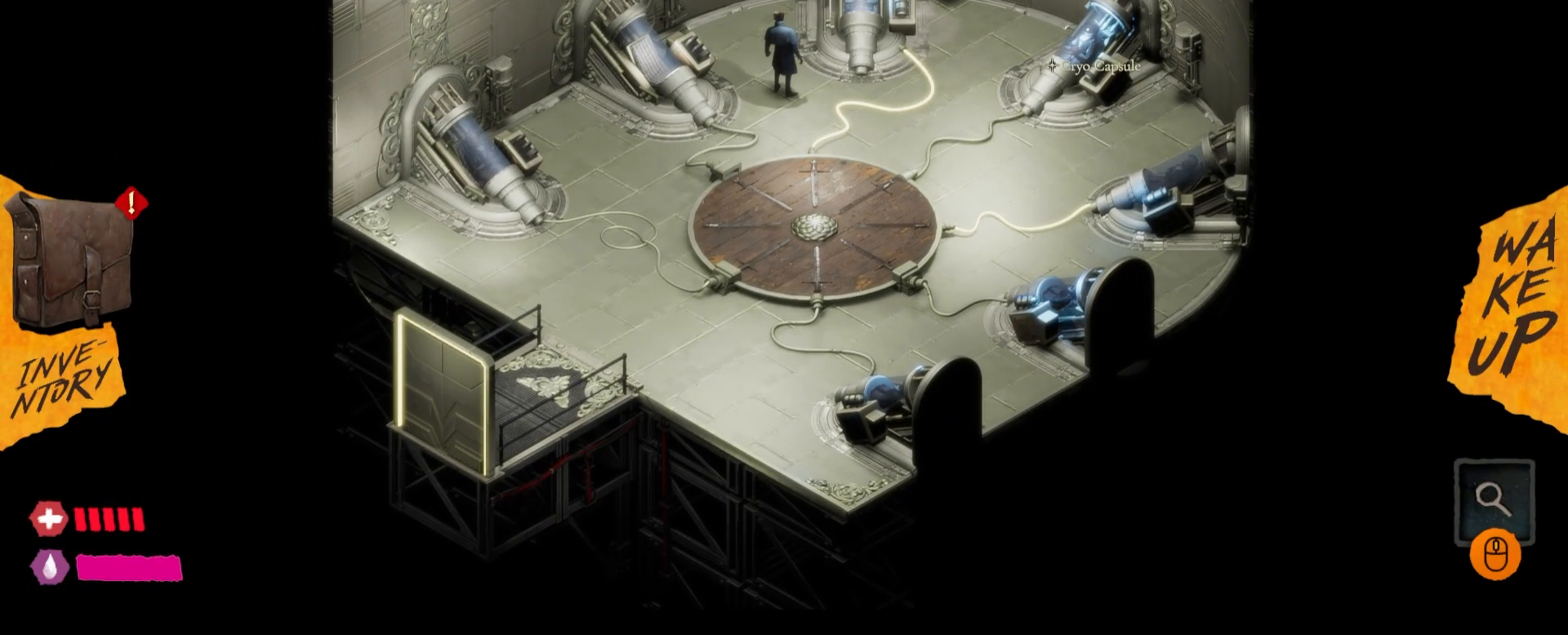
{"keys": [], "mouse": [], "mouse_move": "still", "events": [[150, "mouse_left", "down"], [267, "mouse_left", "up"]]}
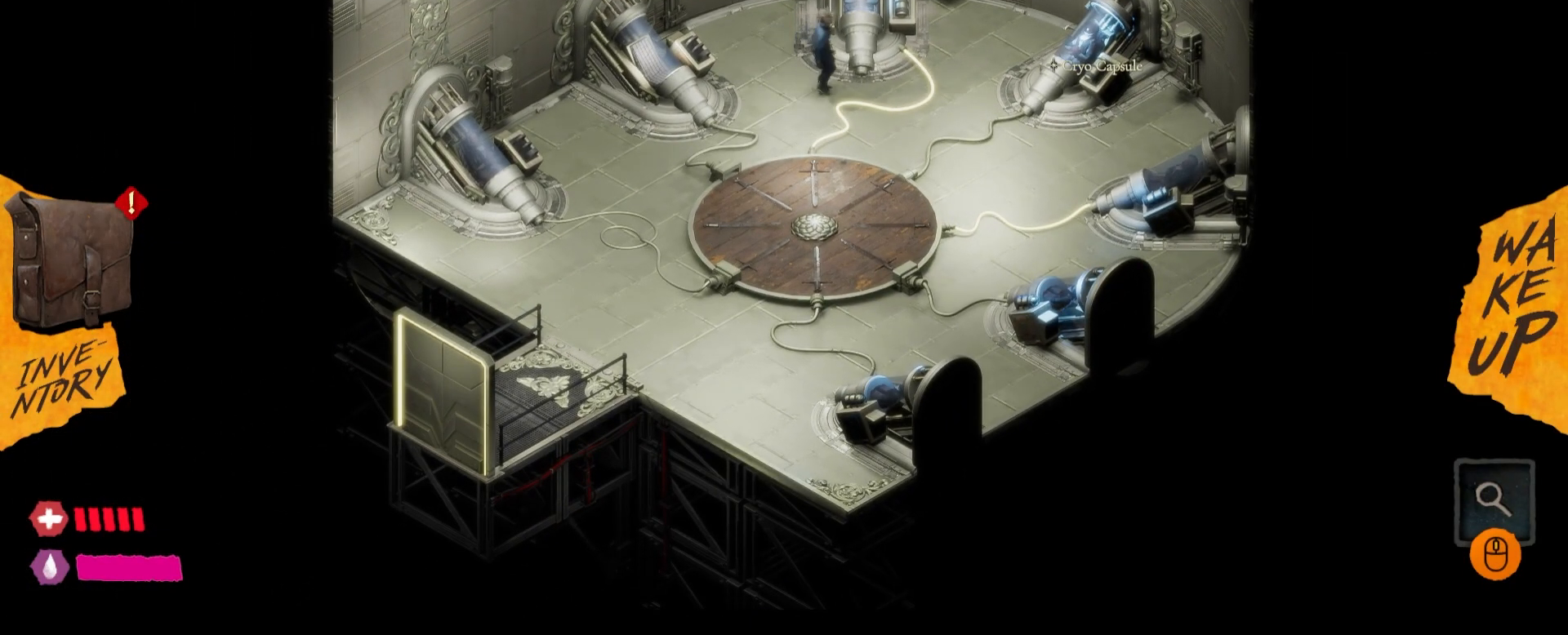
{"keys": [], "mouse": [], "mouse_move": "still", "events": []}
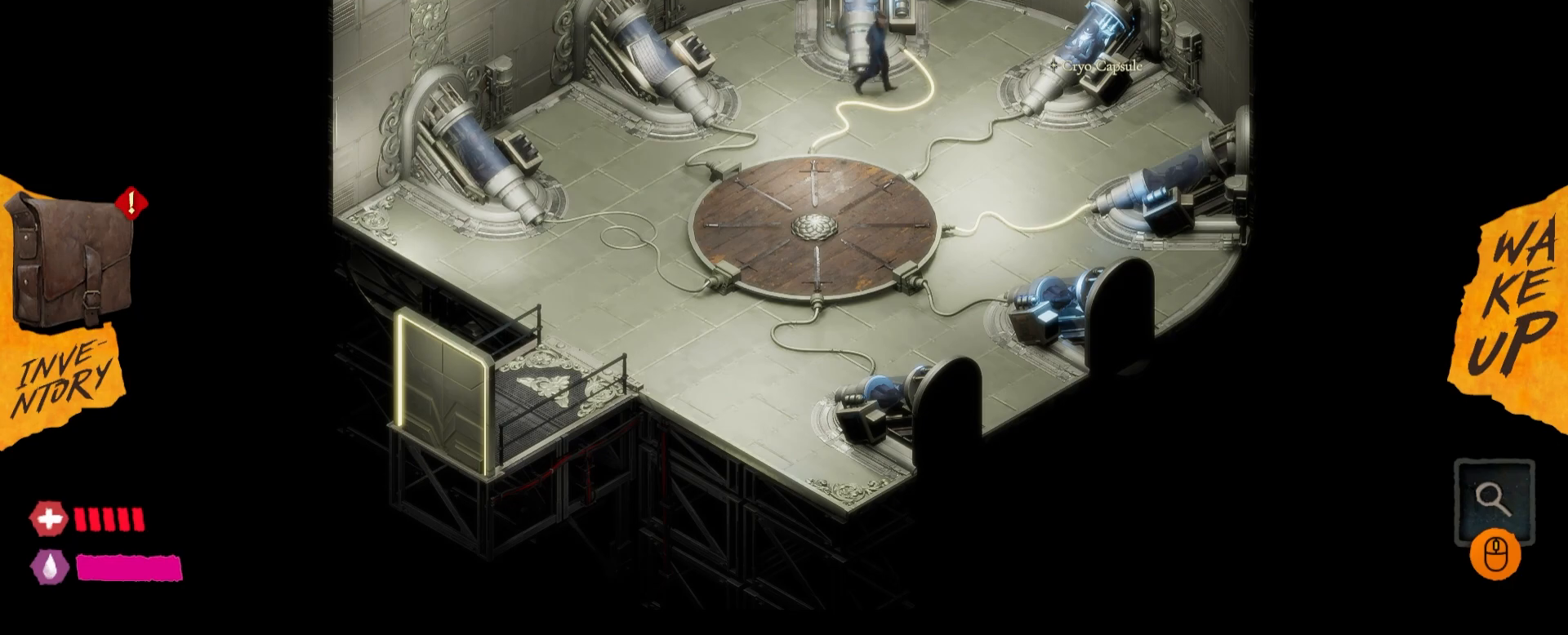
{"keys": [], "mouse": [], "mouse_move": "still", "events": []}
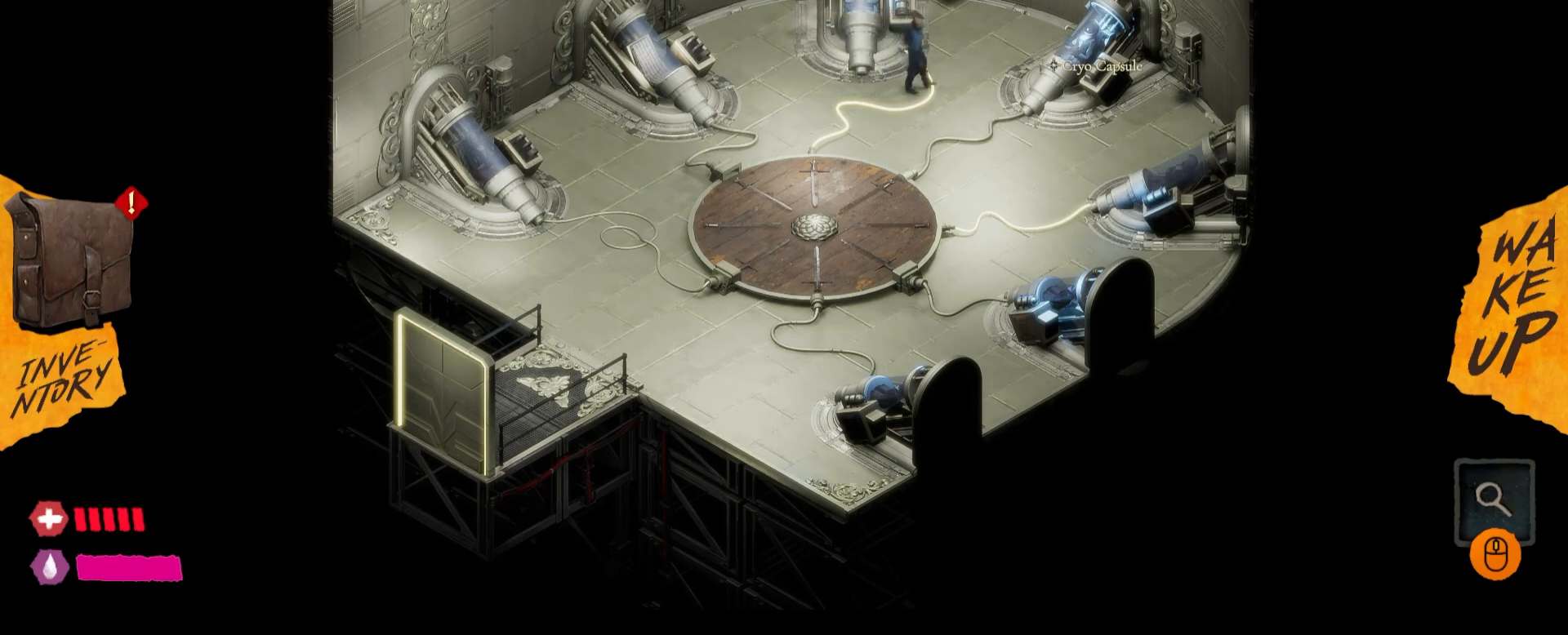
{"keys": [], "mouse": [], "mouse_move": "still", "events": []}
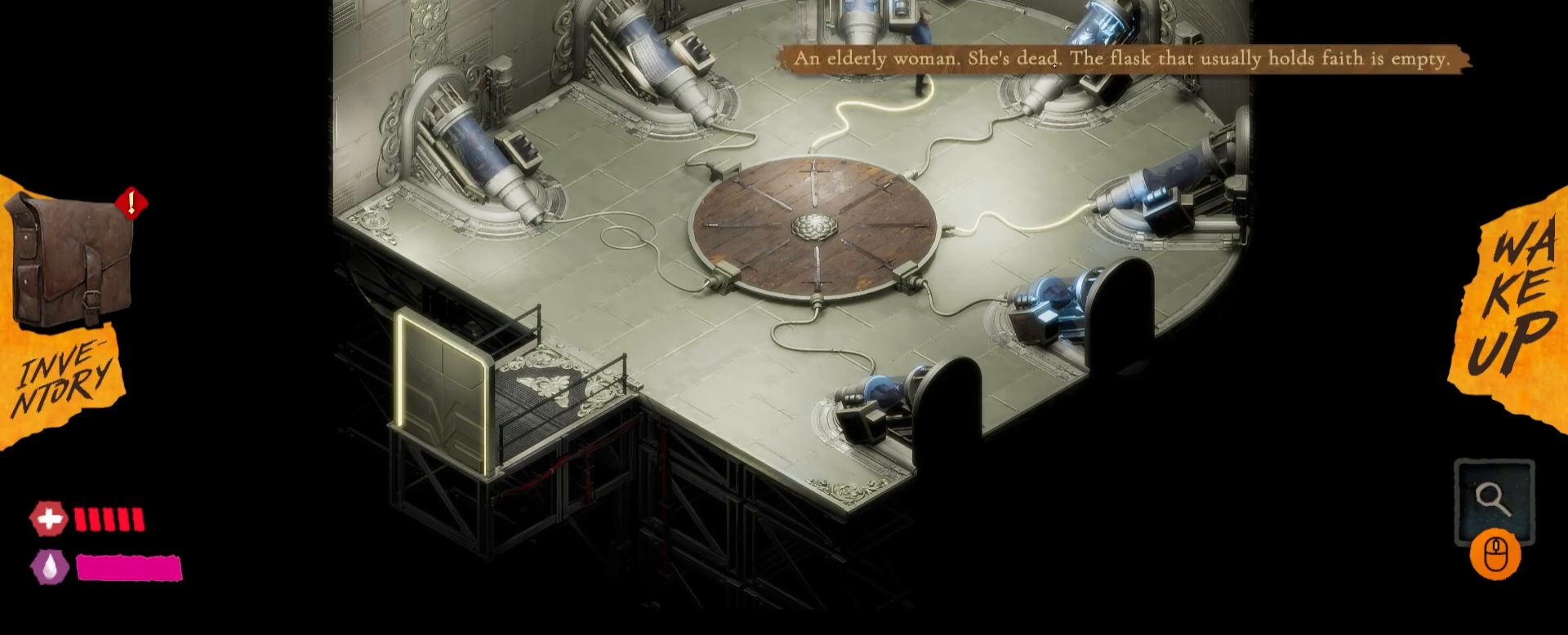
{"keys": [], "mouse": [], "mouse_move": "up-left", "events": [[350, "mouse_left", "down"], [433, "mouse_left", "up"]]}
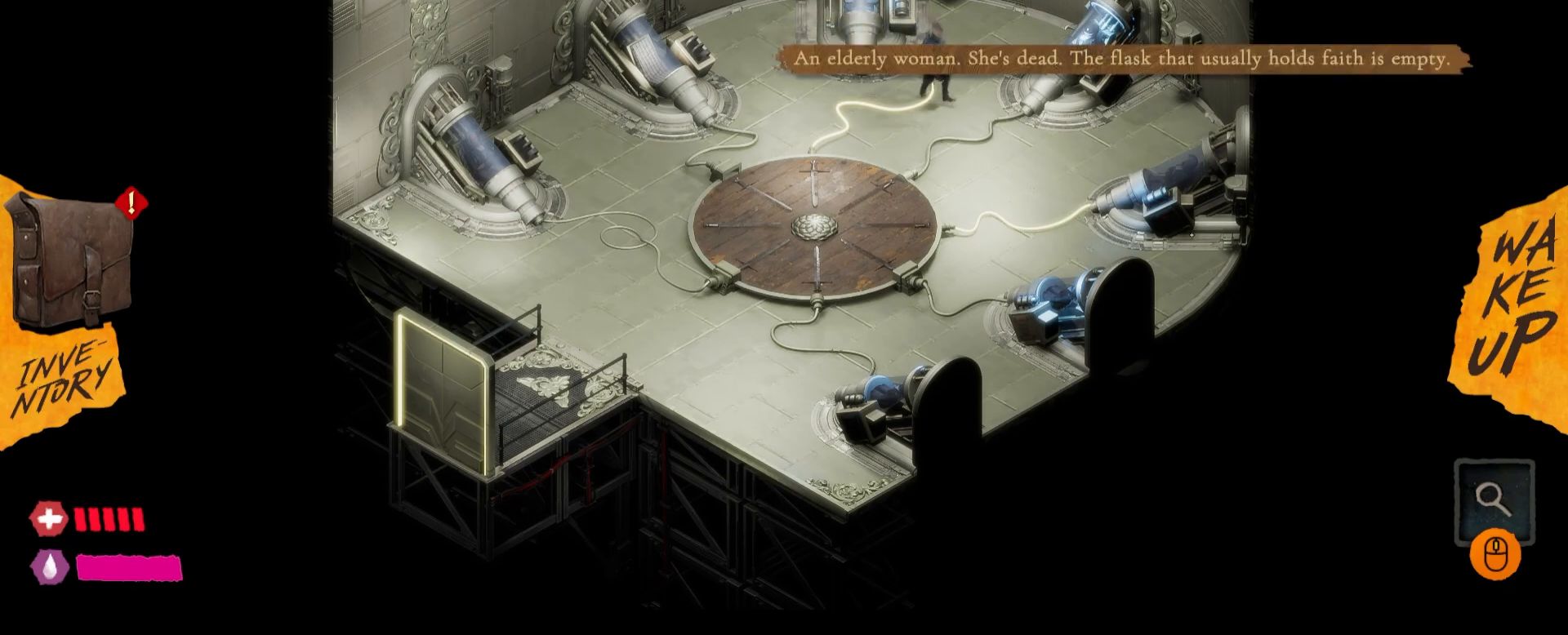
{"keys": [], "mouse": [], "mouse_move": "still", "events": [[83, "mouse_left", "down"], [167, "mouse_left", "up"], [250, "mouse_left", "down"], [333, "mouse_left", "up"]]}
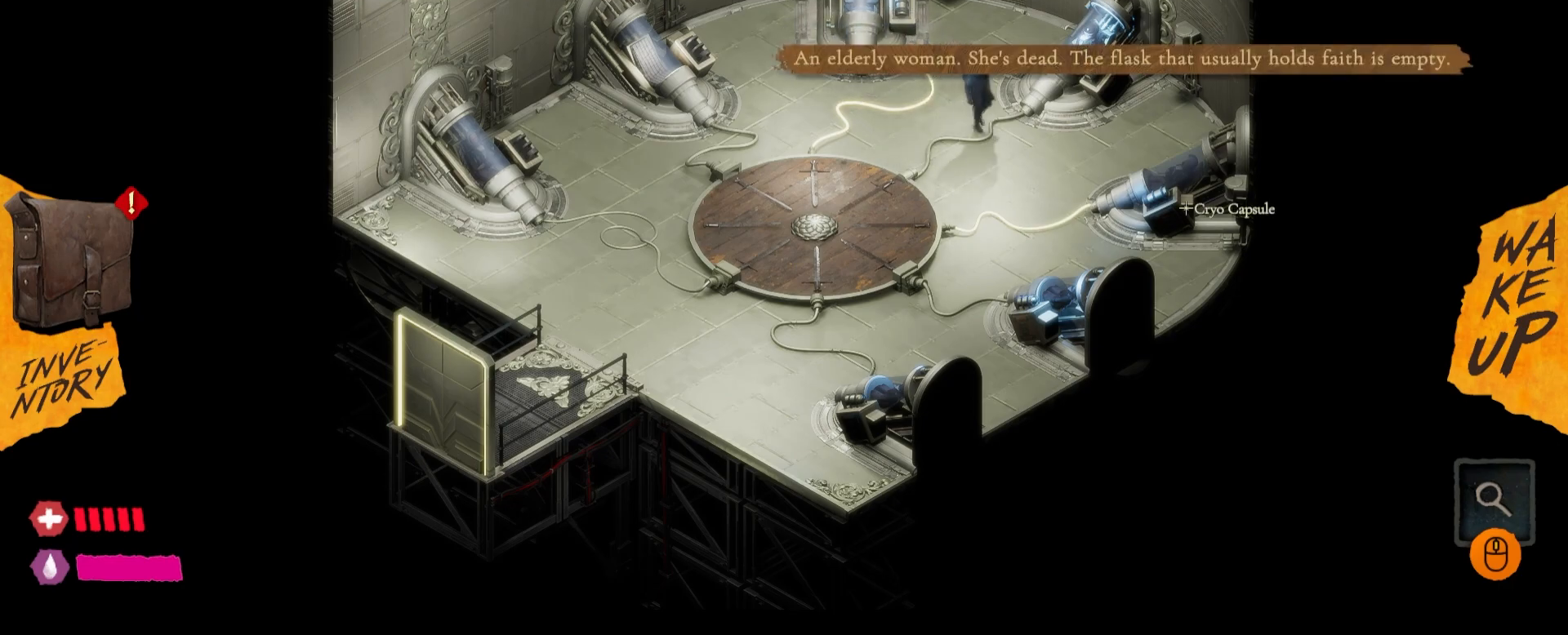
{"keys": [], "mouse": [], "mouse_move": "still", "events": []}
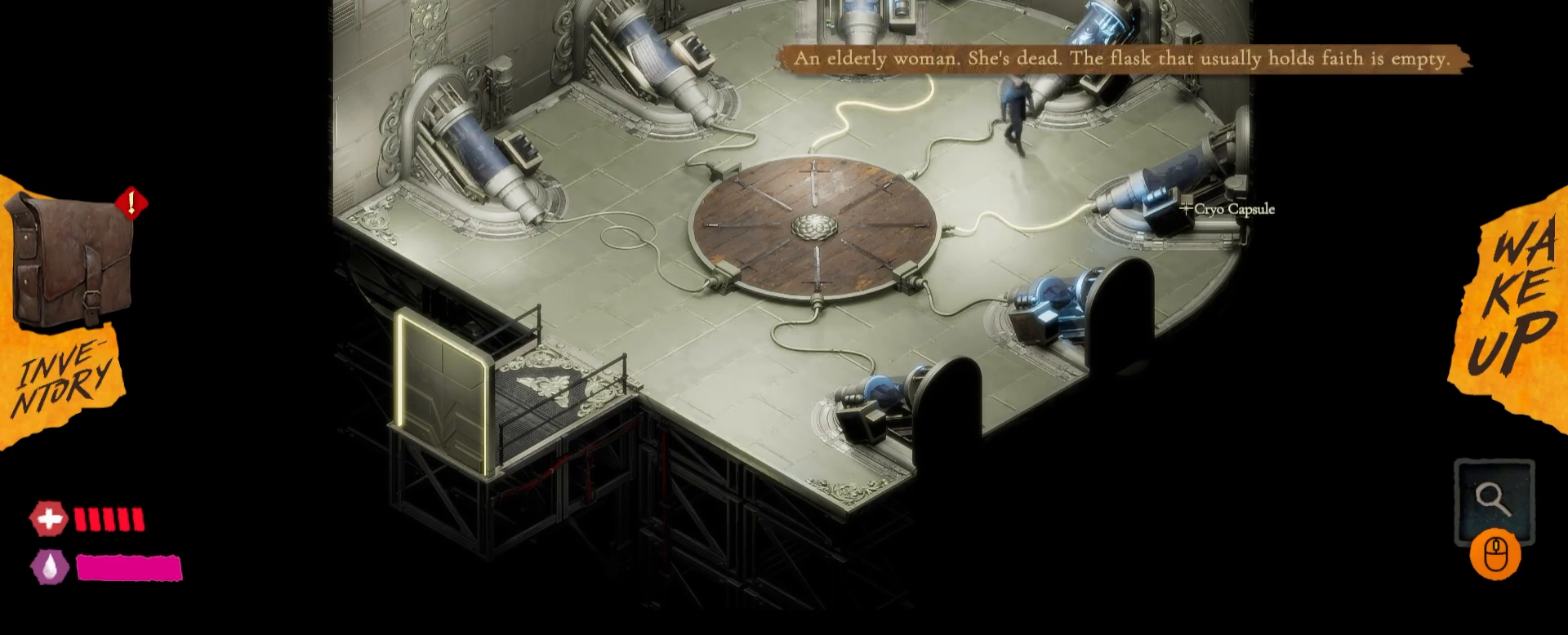
{"keys": [], "mouse": [], "mouse_move": "still", "events": []}
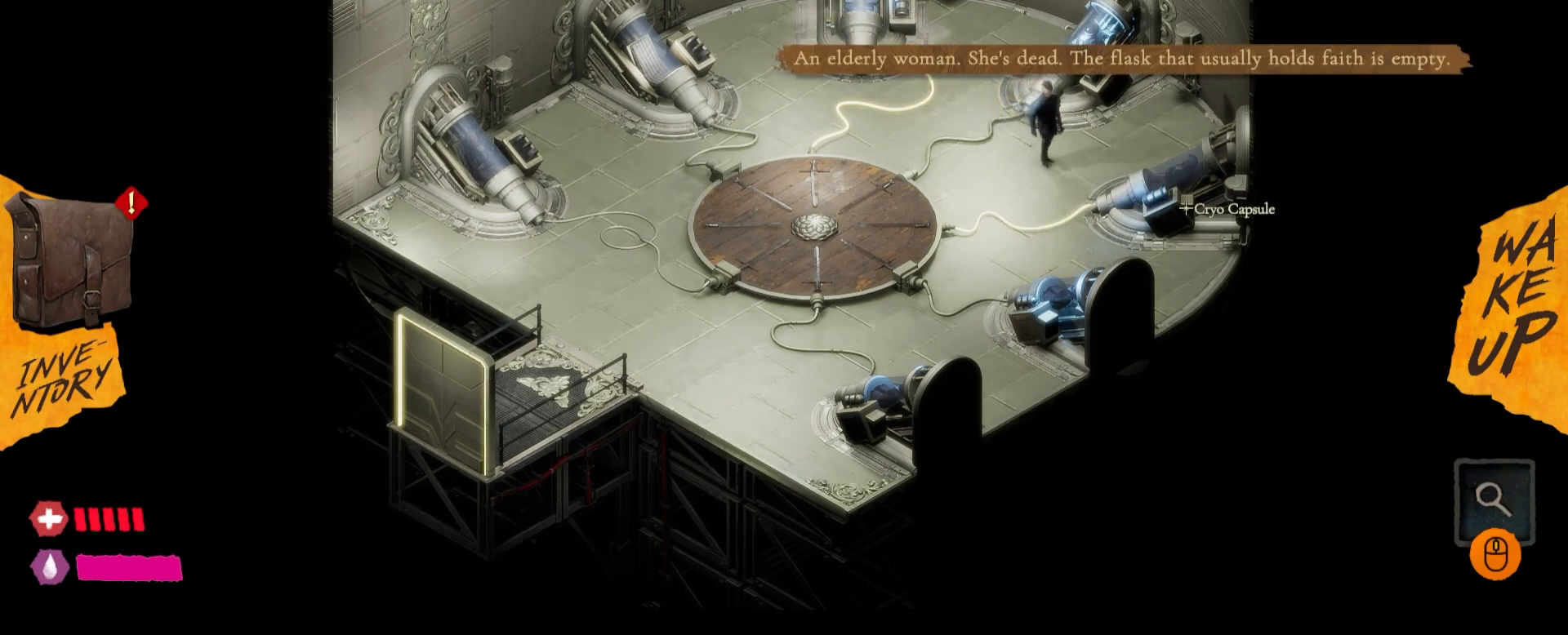
{"keys": [], "mouse": [], "mouse_move": "still", "events": []}
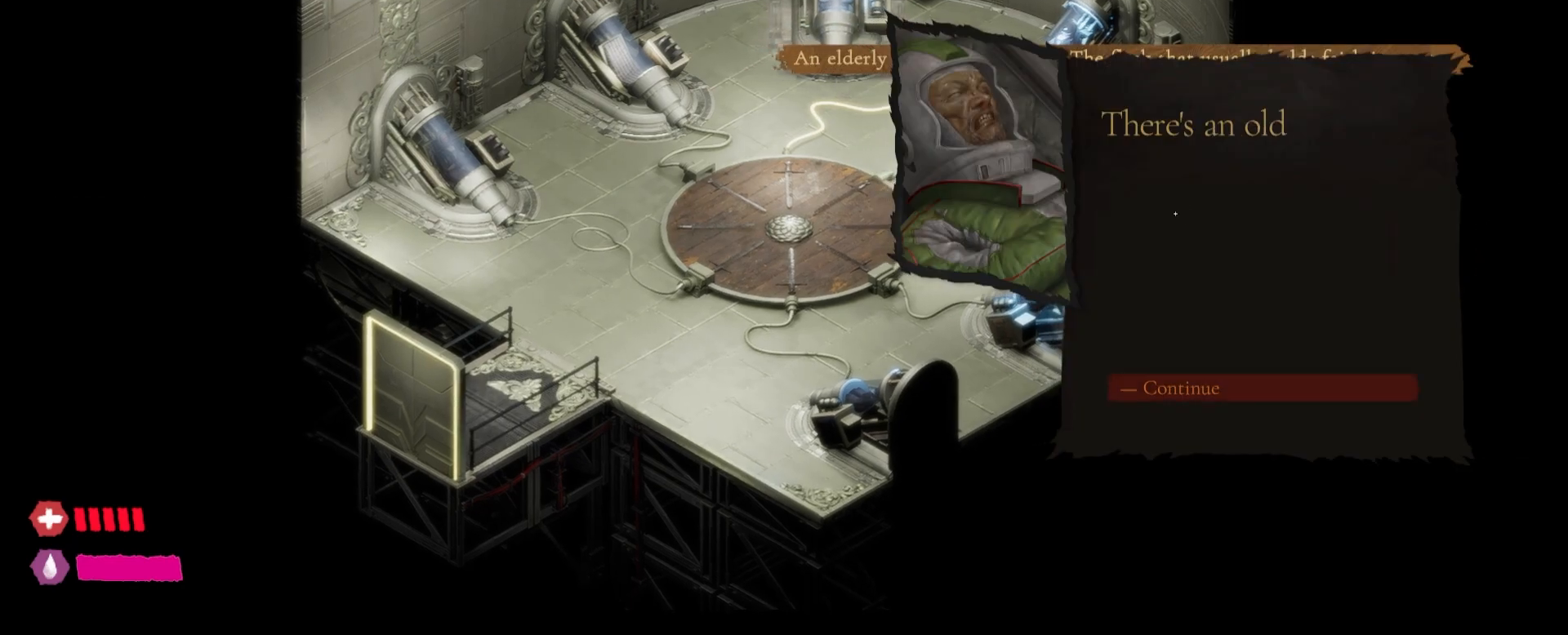
{"keys": [], "mouse": [], "mouse_move": "down-right", "events": []}
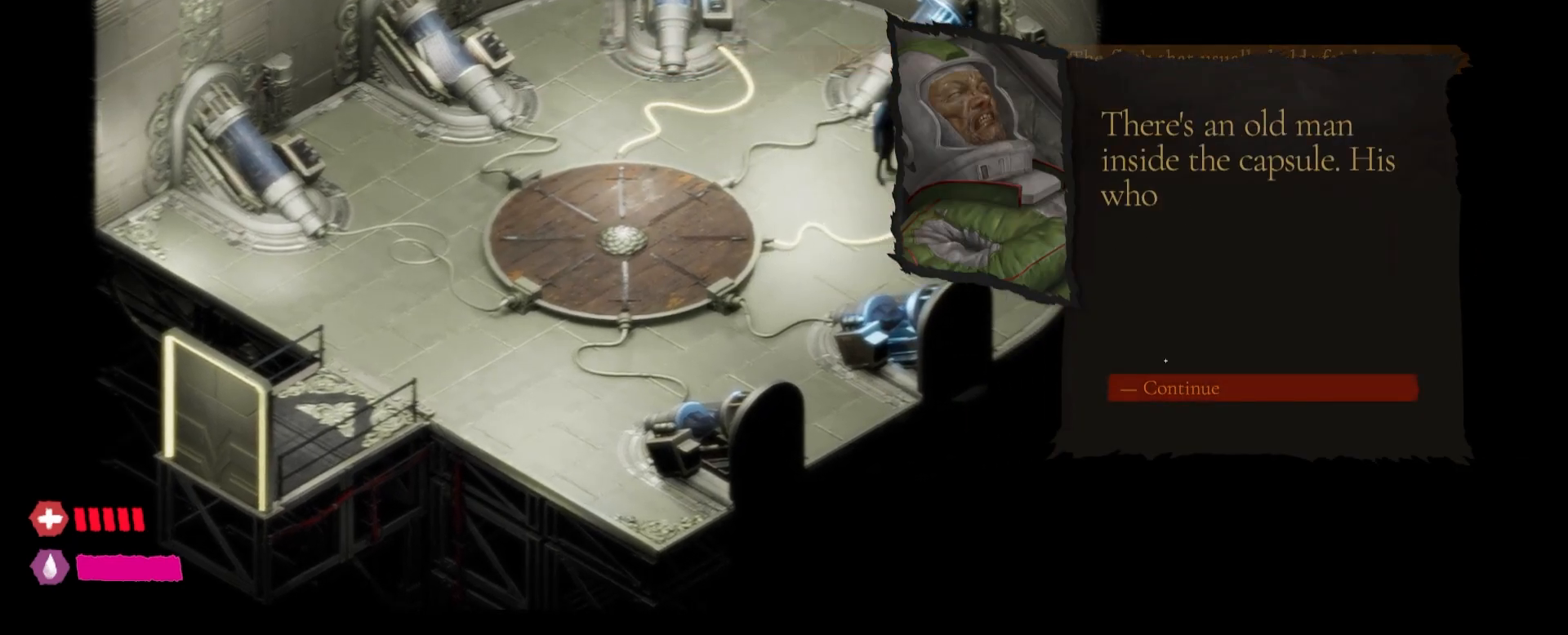
{"keys": [], "mouse": [], "mouse_move": "still", "events": []}
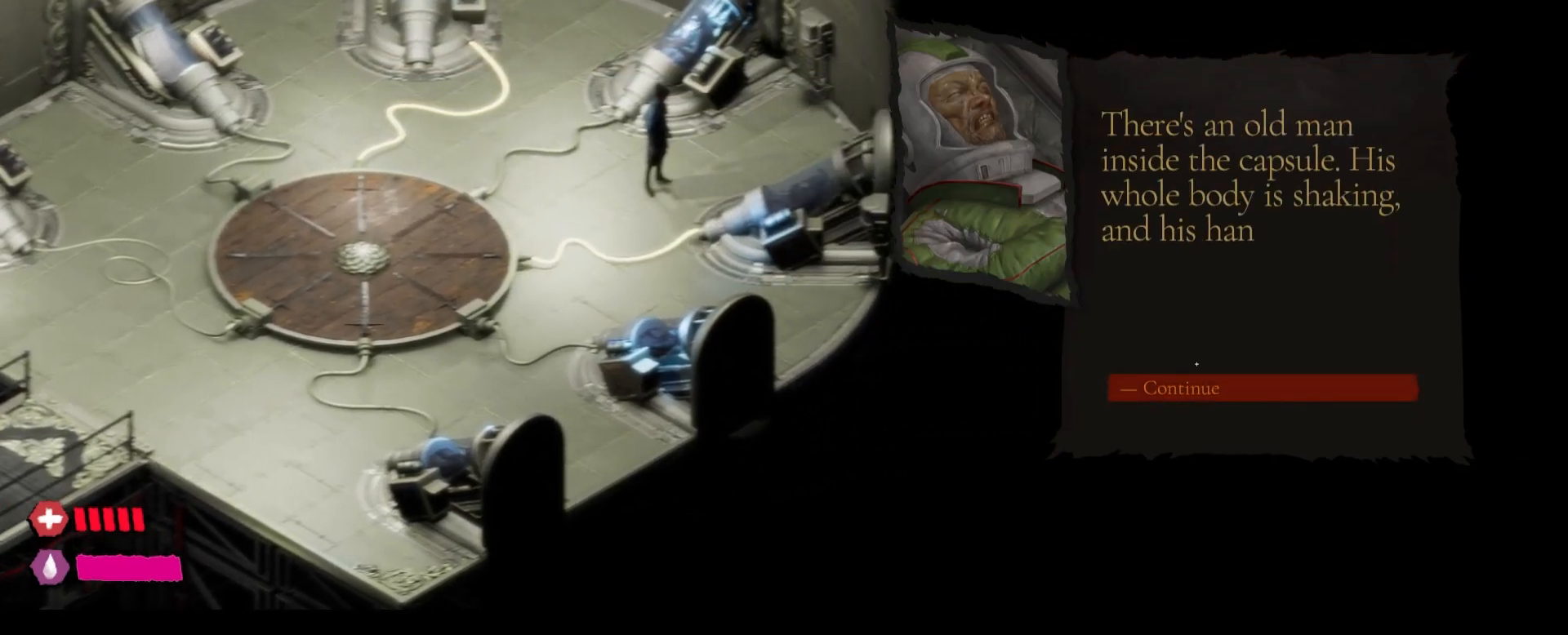
{"keys": [], "mouse": [], "mouse_move": "still", "events": []}
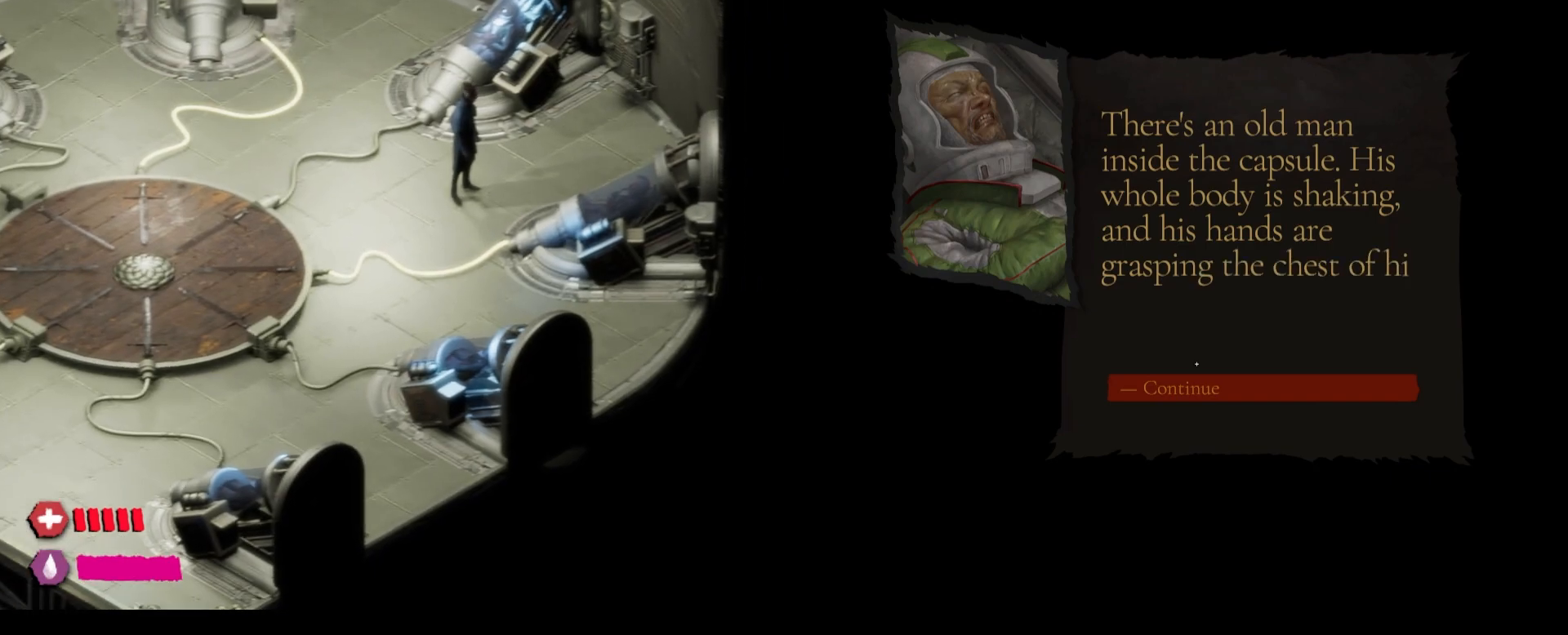
{"keys": [], "mouse": [], "mouse_move": "still", "events": []}
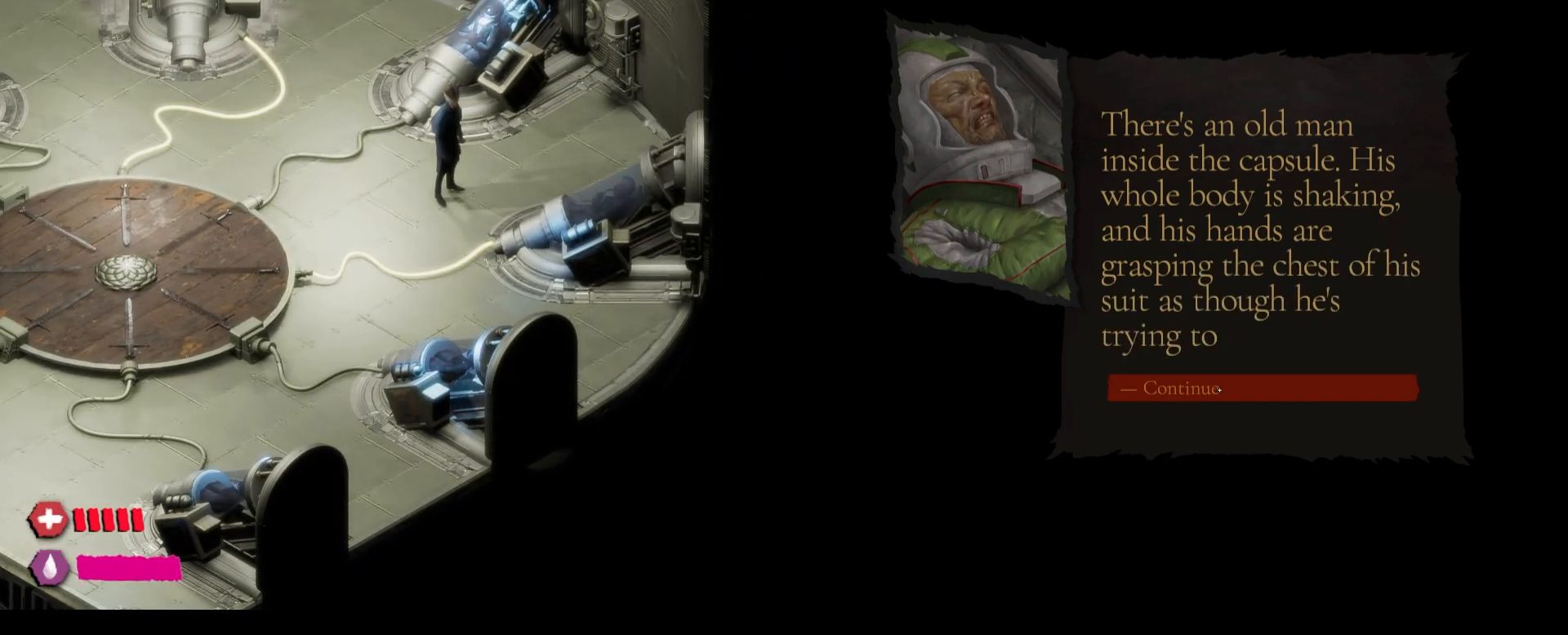
{"keys": [], "mouse": [], "mouse_move": "still", "events": []}
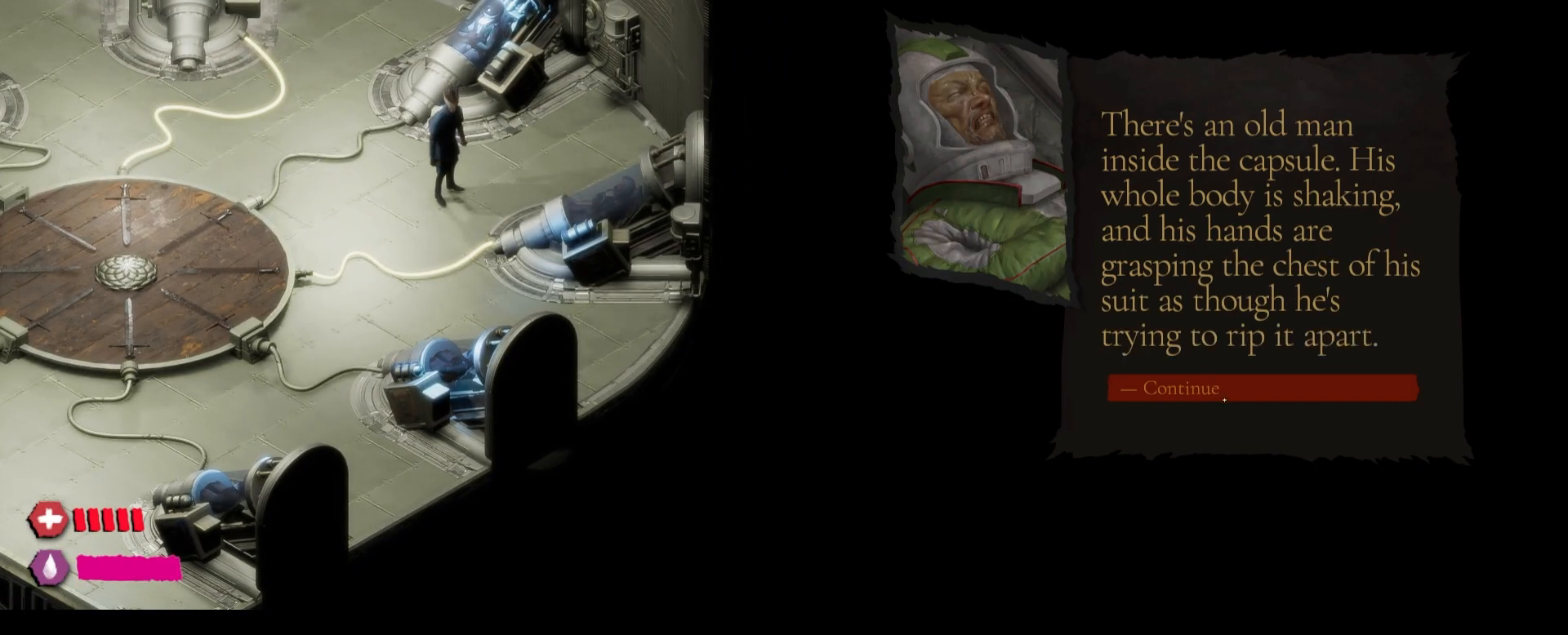
{"keys": [], "mouse": [], "mouse_move": "still", "events": []}
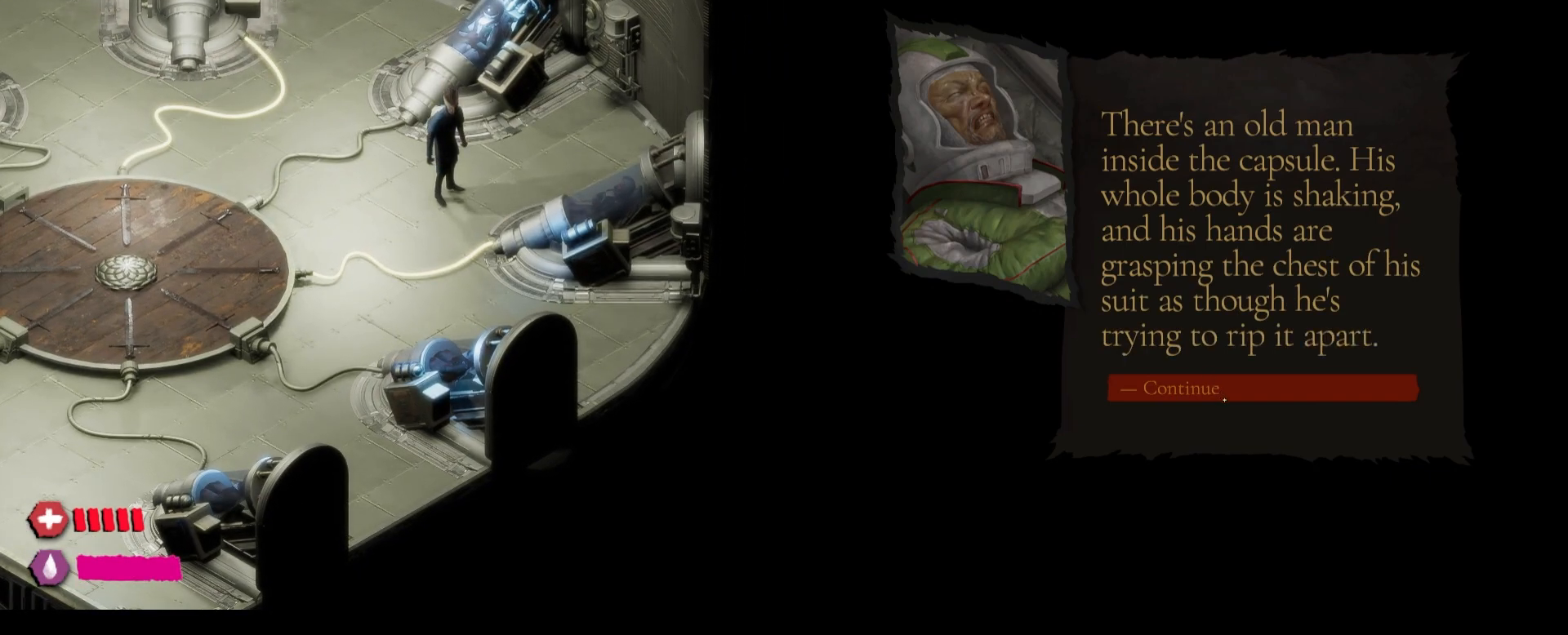
{"keys": [], "mouse": [], "mouse_move": "still", "events": []}
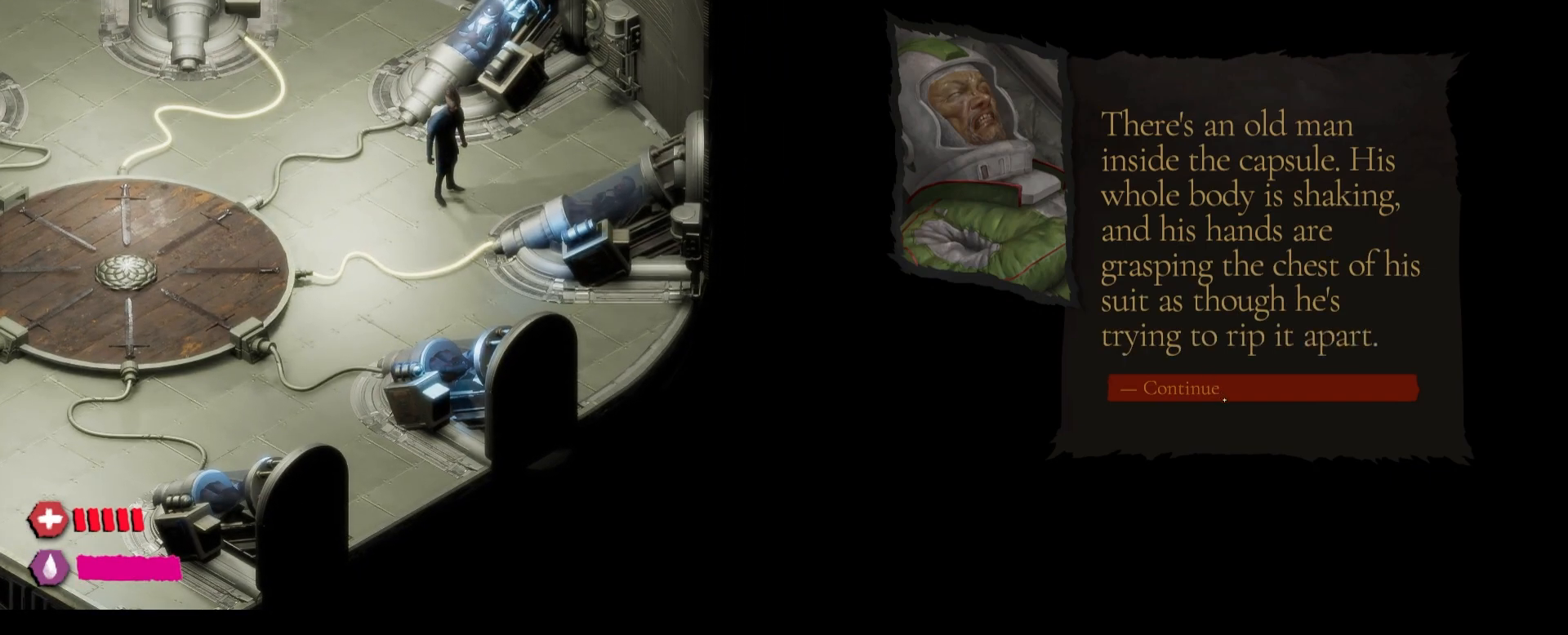
{"keys": [], "mouse": [], "mouse_move": "still", "events": []}
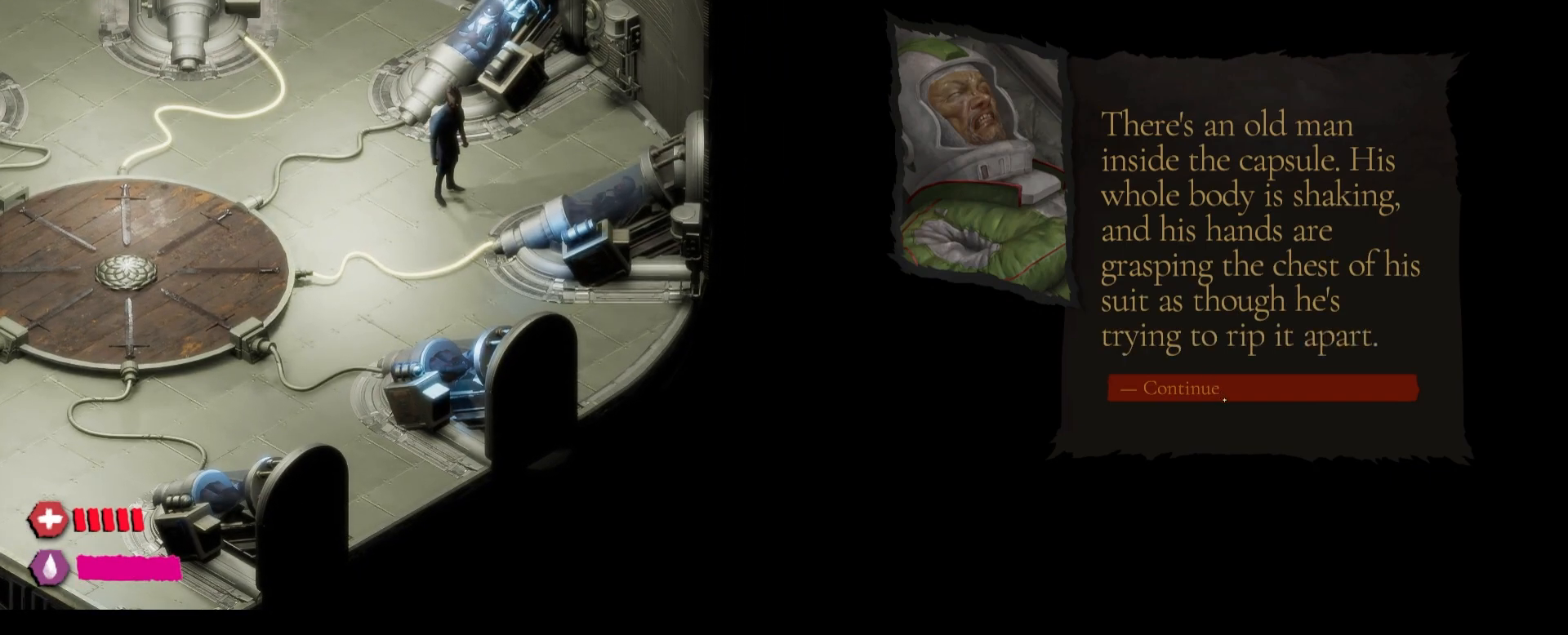
{"keys": [], "mouse": [], "mouse_move": "still", "events": []}
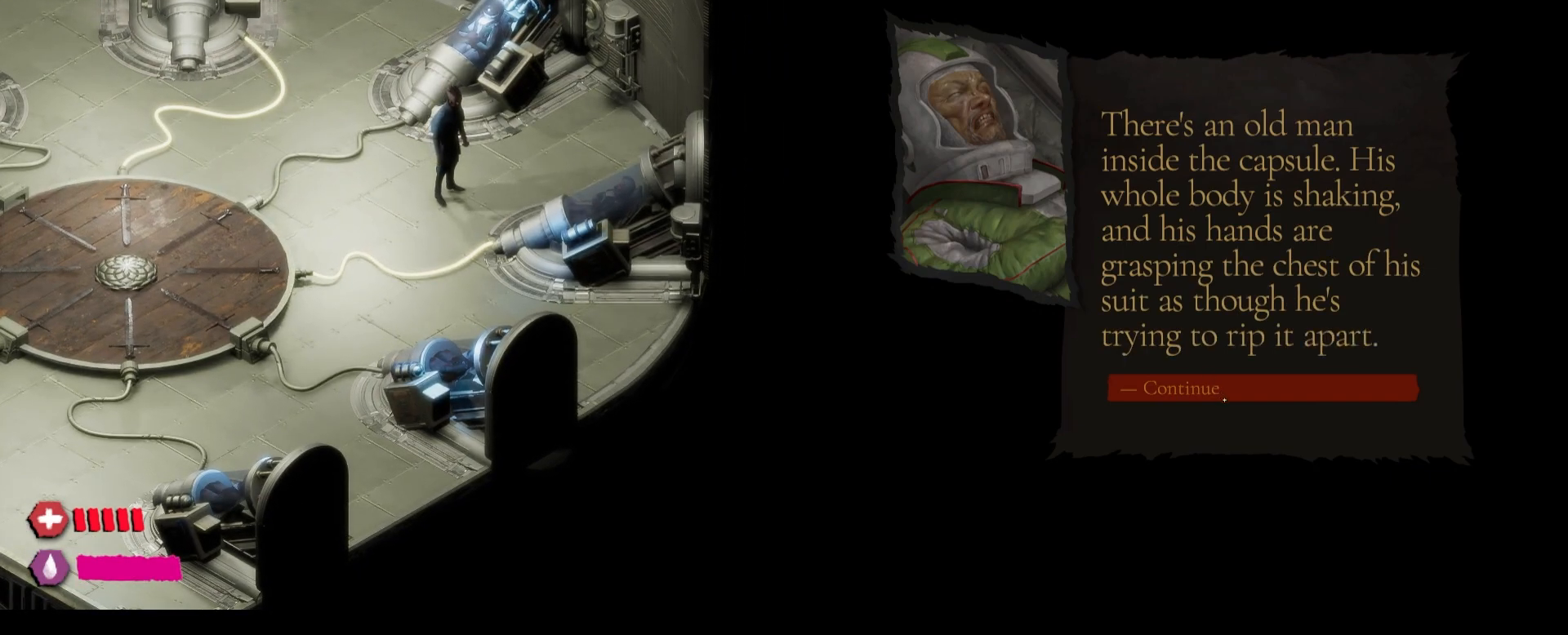
{"keys": [], "mouse": [], "mouse_move": "still", "events": []}
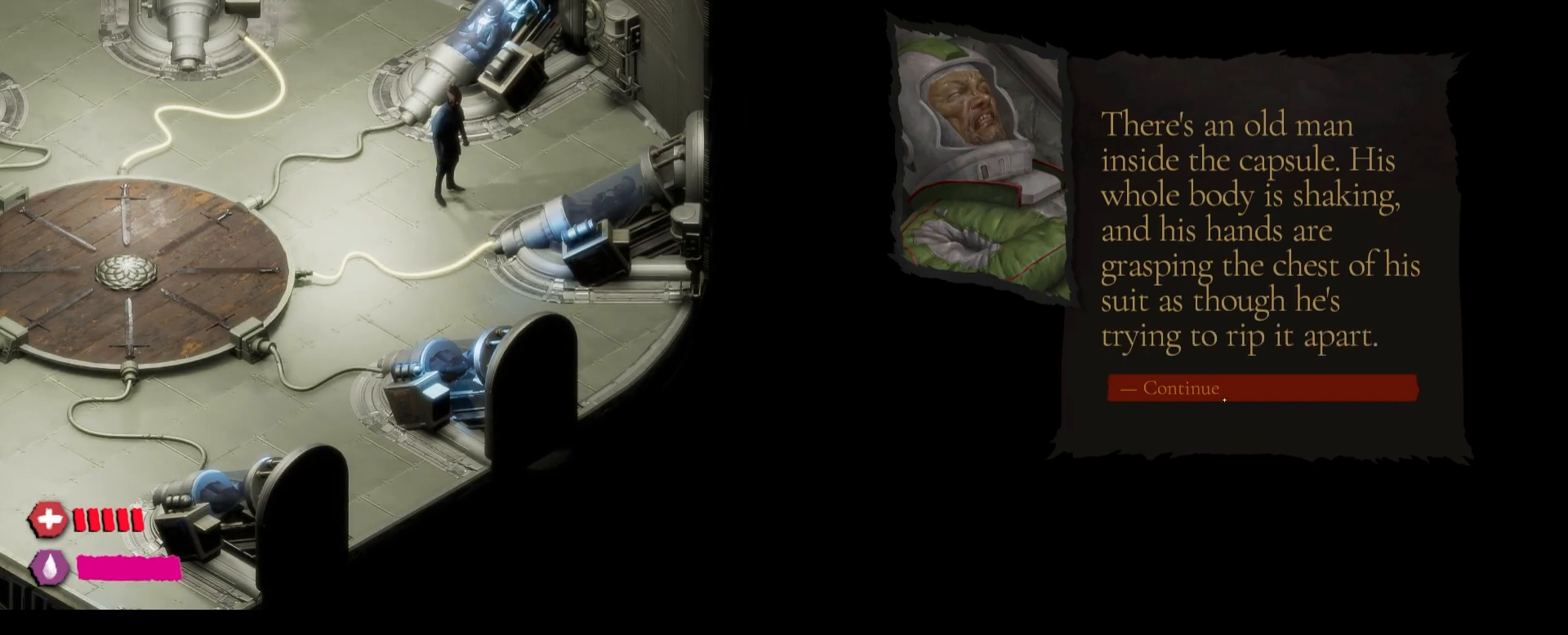
{"keys": [], "mouse": [], "mouse_move": "still", "events": []}
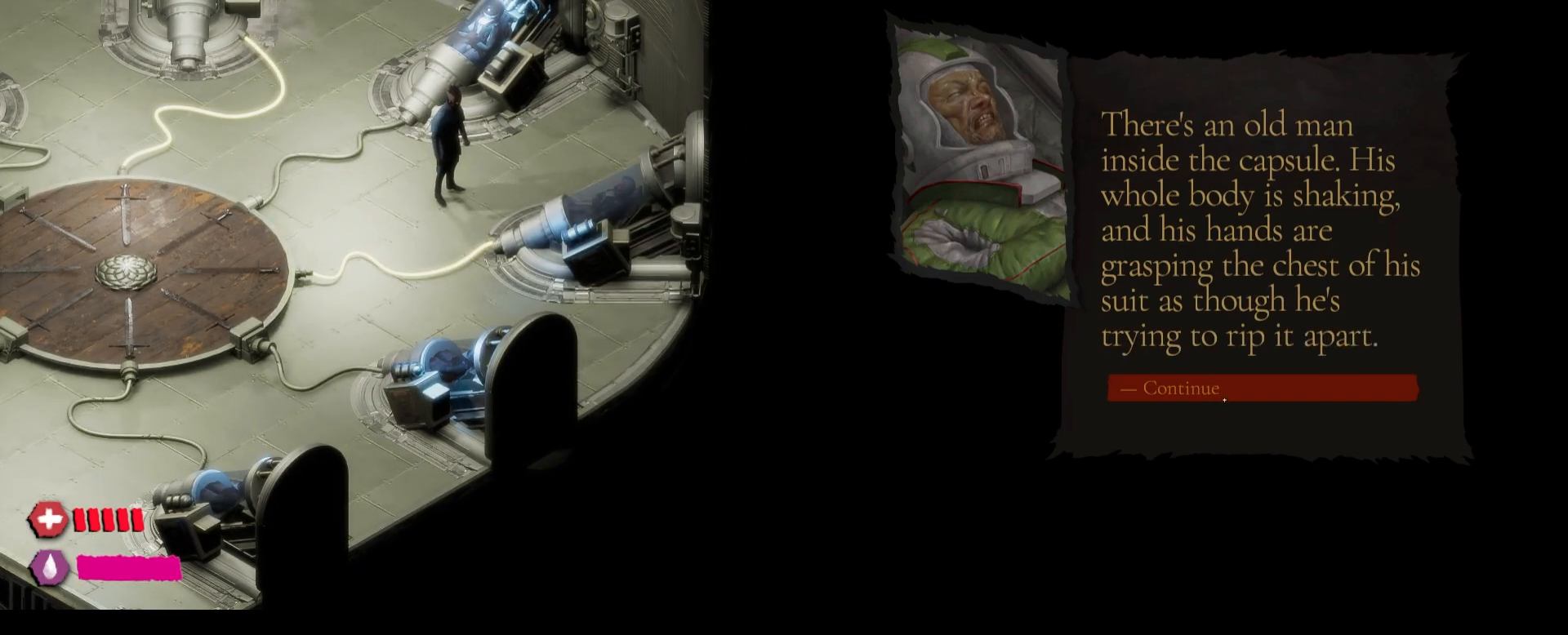
{"keys": [], "mouse": [], "mouse_move": "up-right", "events": []}
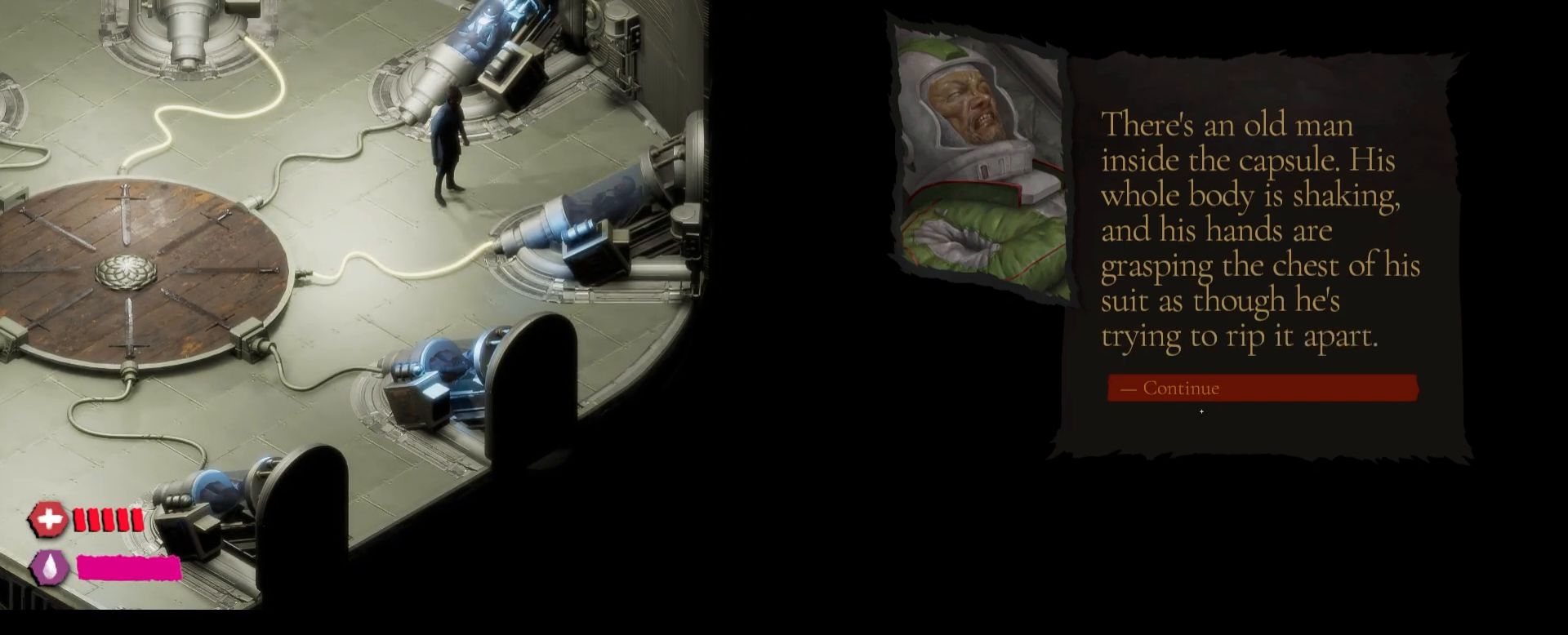
{"keys": [], "mouse": [], "mouse_move": "still", "events": [[50, "mouse_left", "down"], [183, "mouse_left", "up"]]}
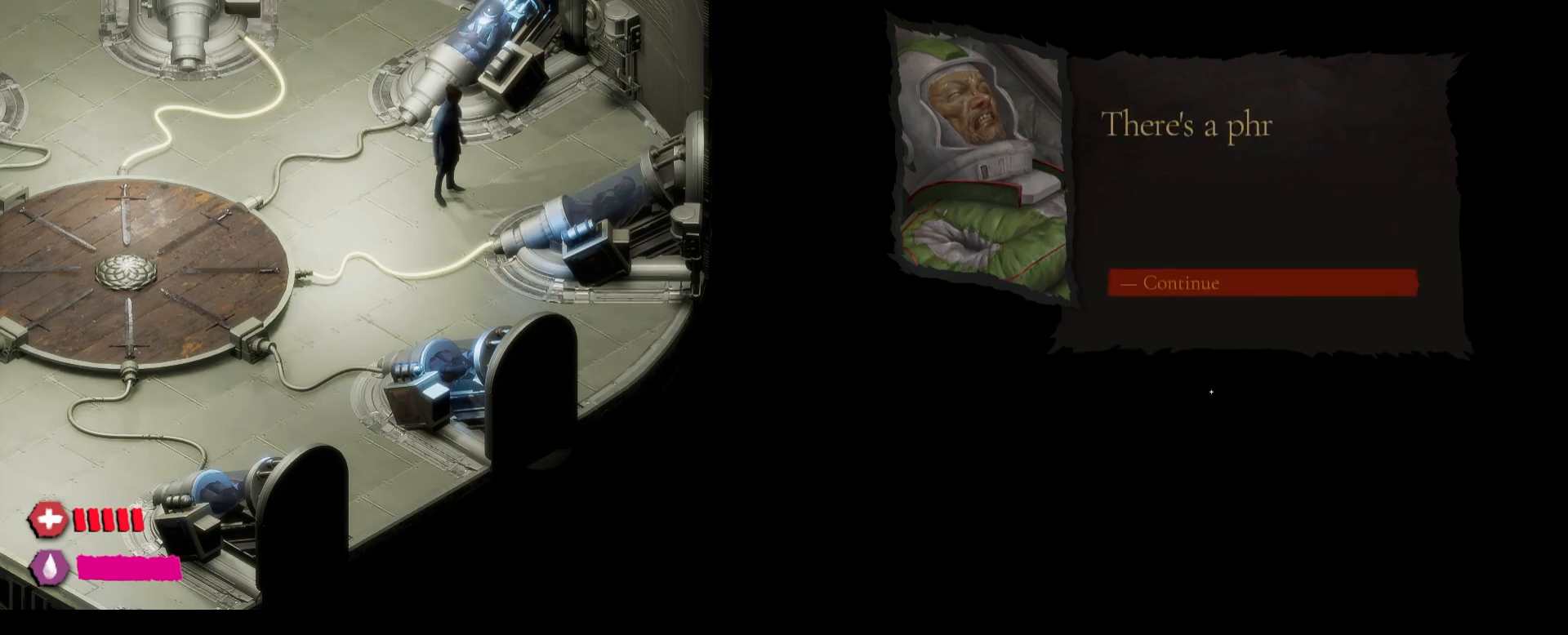
{"keys": [], "mouse": [], "mouse_move": "still", "events": []}
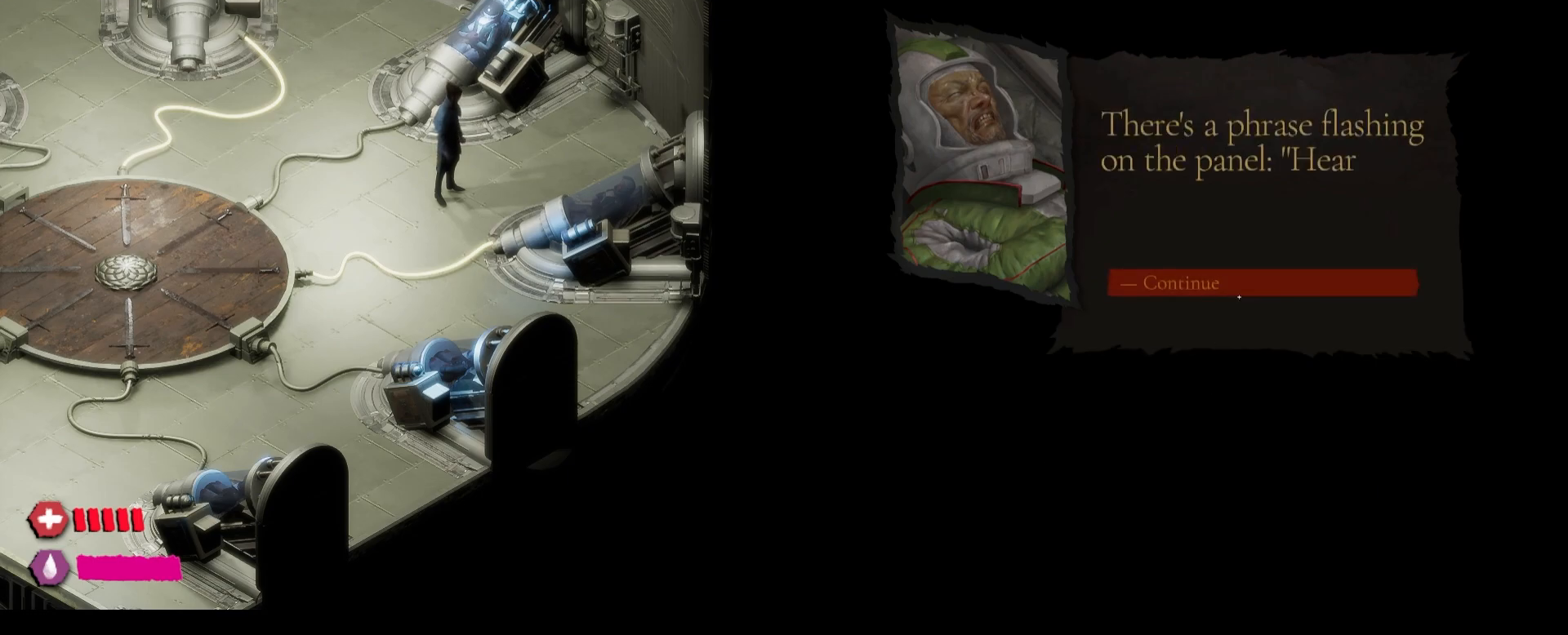
{"keys": [], "mouse": [], "mouse_move": "still", "events": []}
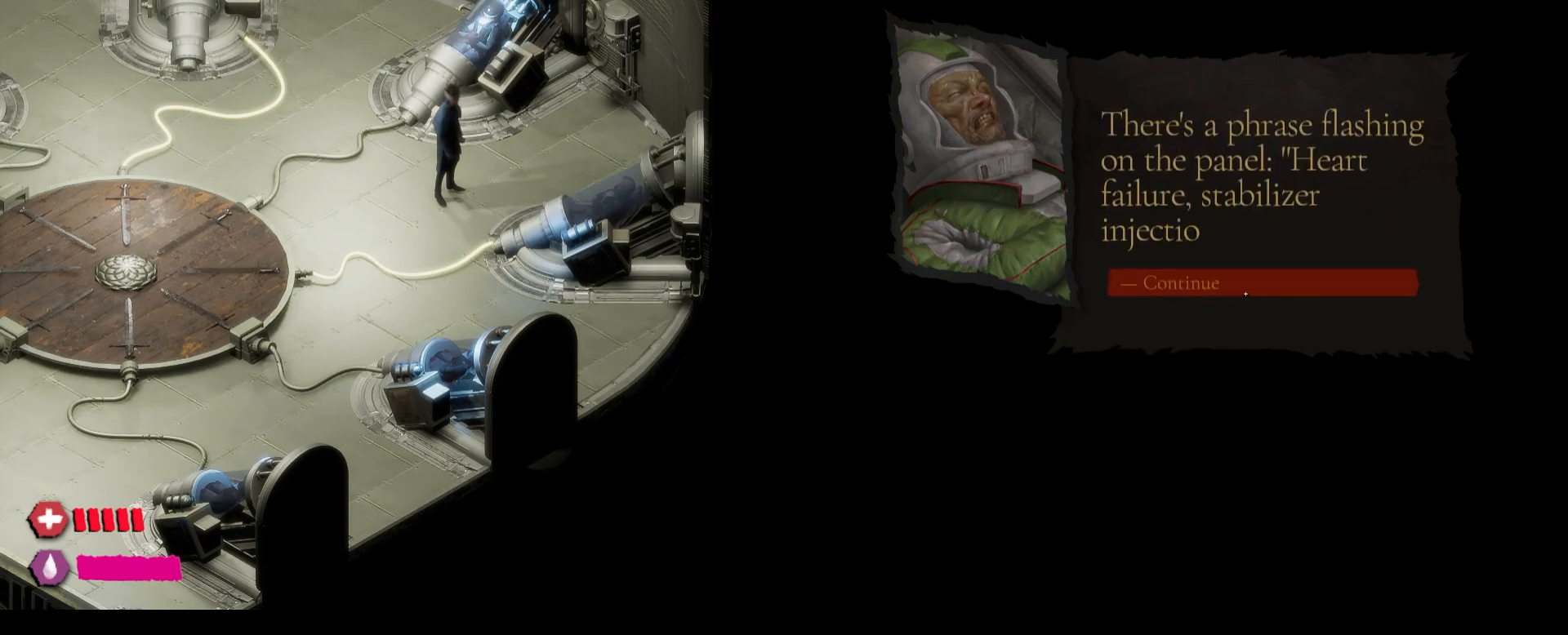
{"keys": [], "mouse": [], "mouse_move": "still", "events": []}
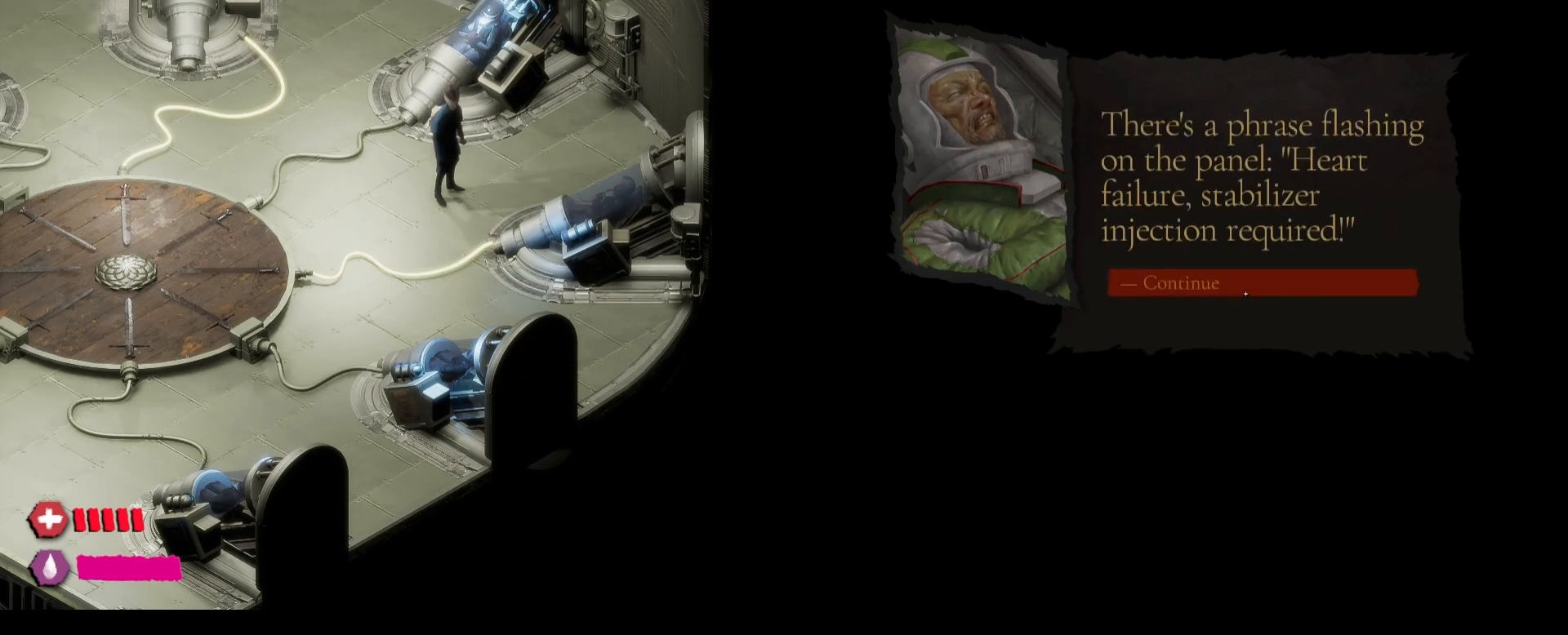
{"keys": [], "mouse": [], "mouse_move": "still", "events": []}